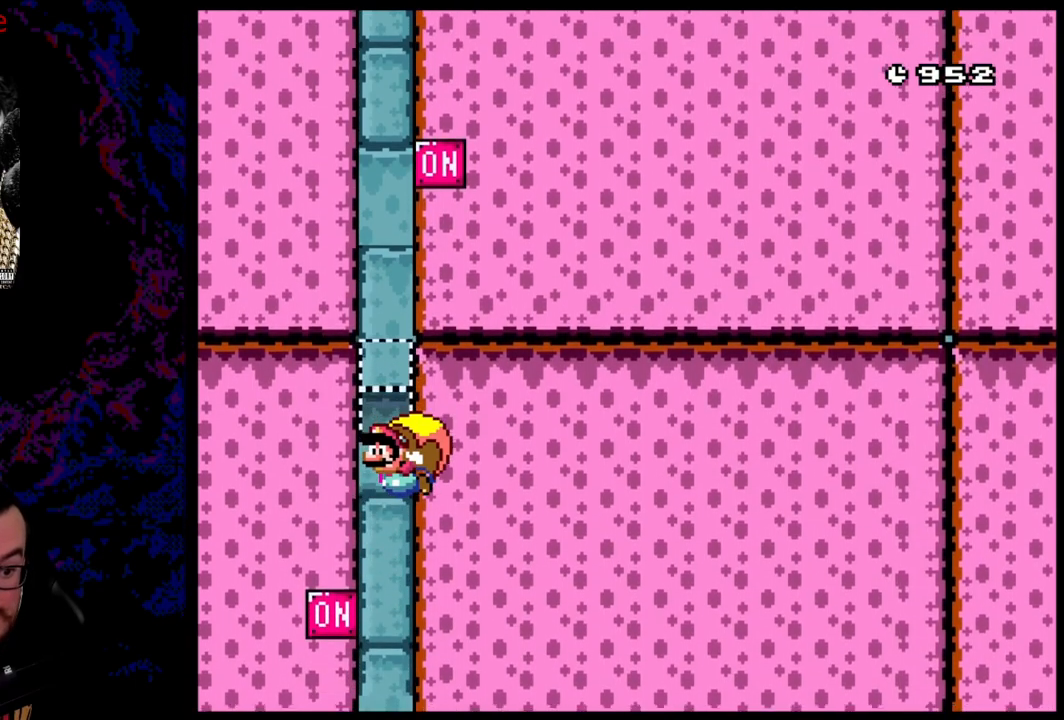
Gameplay with a controller (Nintendo layout); each line is a JSON object with the inputs held at the frame after it. "events" lists button and stick changes between this image and that frame as [ms after this image, input, new state], when the widget could be followed in between. Not read: L3 R3.
{"buttons": ["B", "Y", "DPAD_RIGHT"], "events": []}
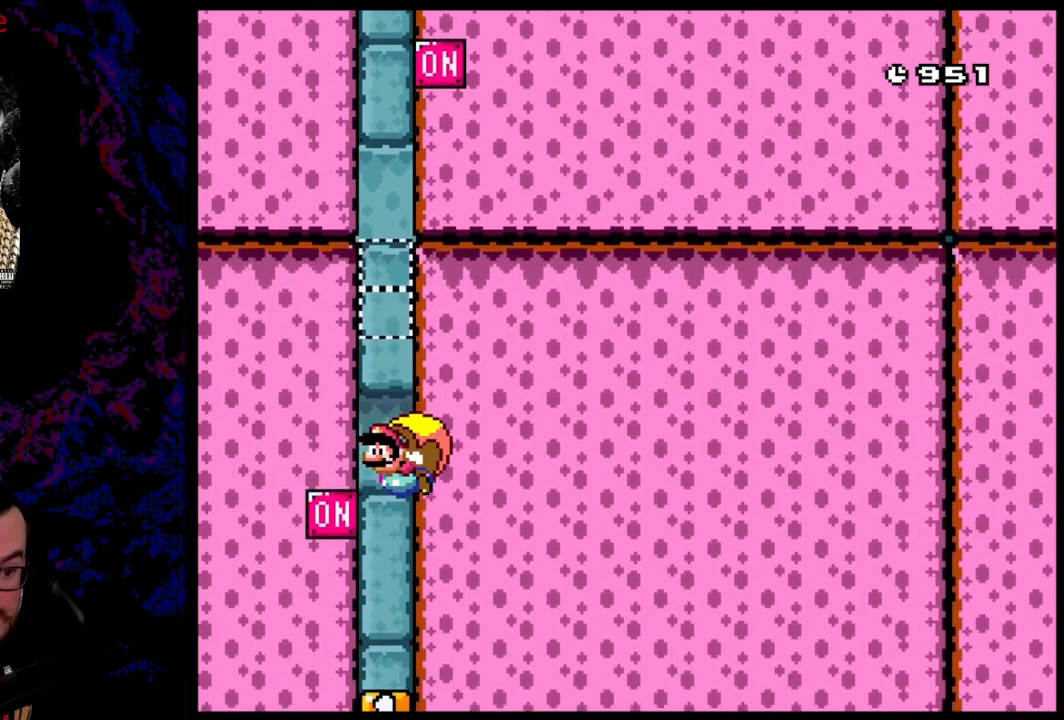
{"buttons": ["B", "Y", "DPAD_LEFT"], "events": [[33, "X", "down"], [133, "DPAD_RIGHT", "up"], [133, "X", "up"], [183, "DPAD_LEFT", "down"]]}
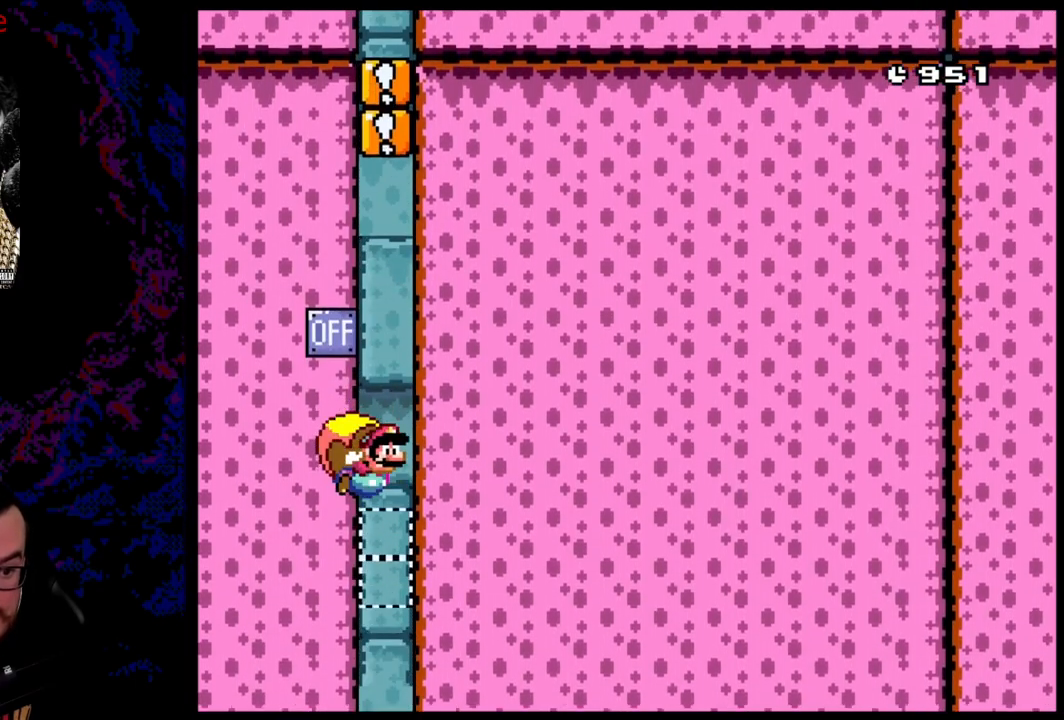
{"buttons": ["B", "Y", "DPAD_LEFT"], "events": []}
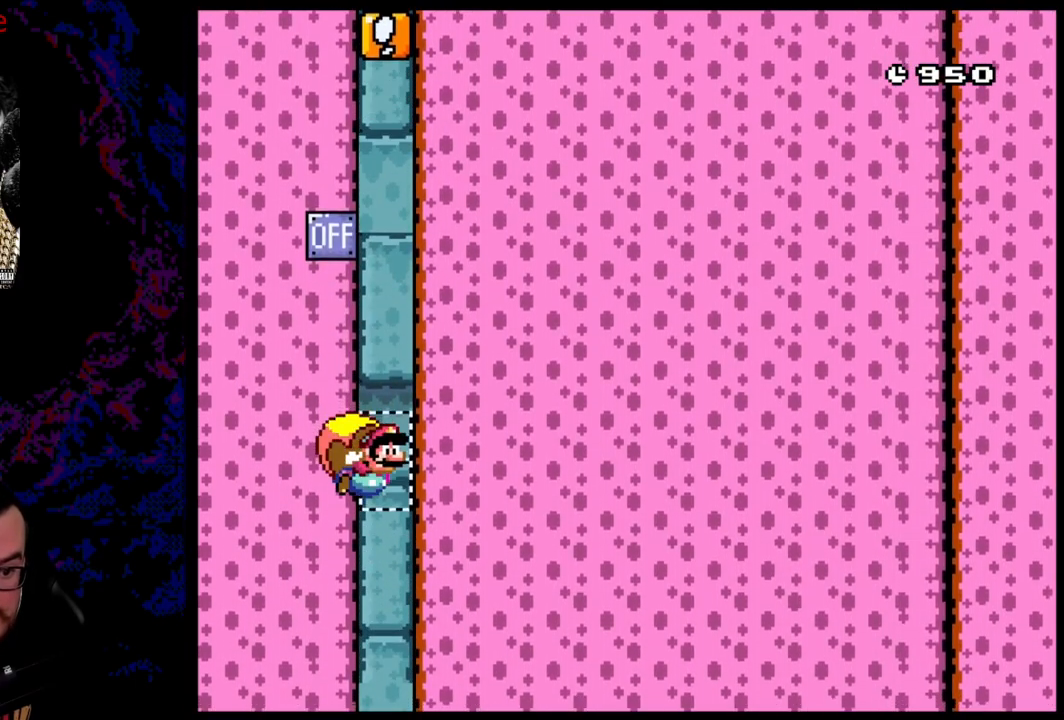
{"buttons": ["B", "Y", "DPAD_LEFT"], "events": []}
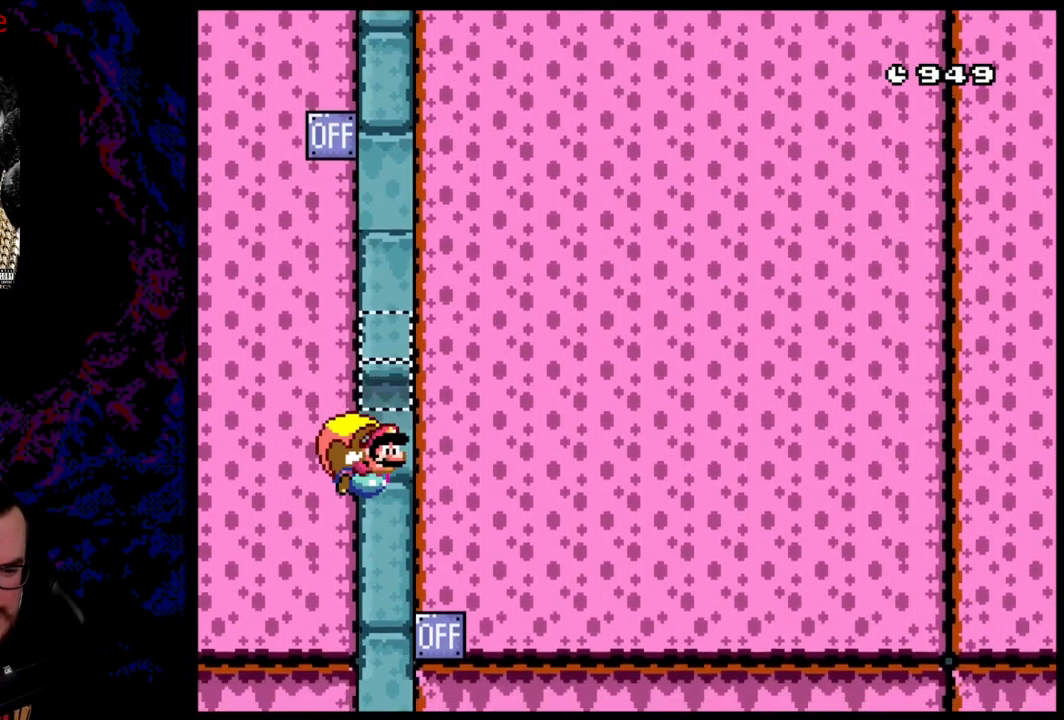
{"buttons": ["B", "Y", "DPAD_LEFT"], "events": []}
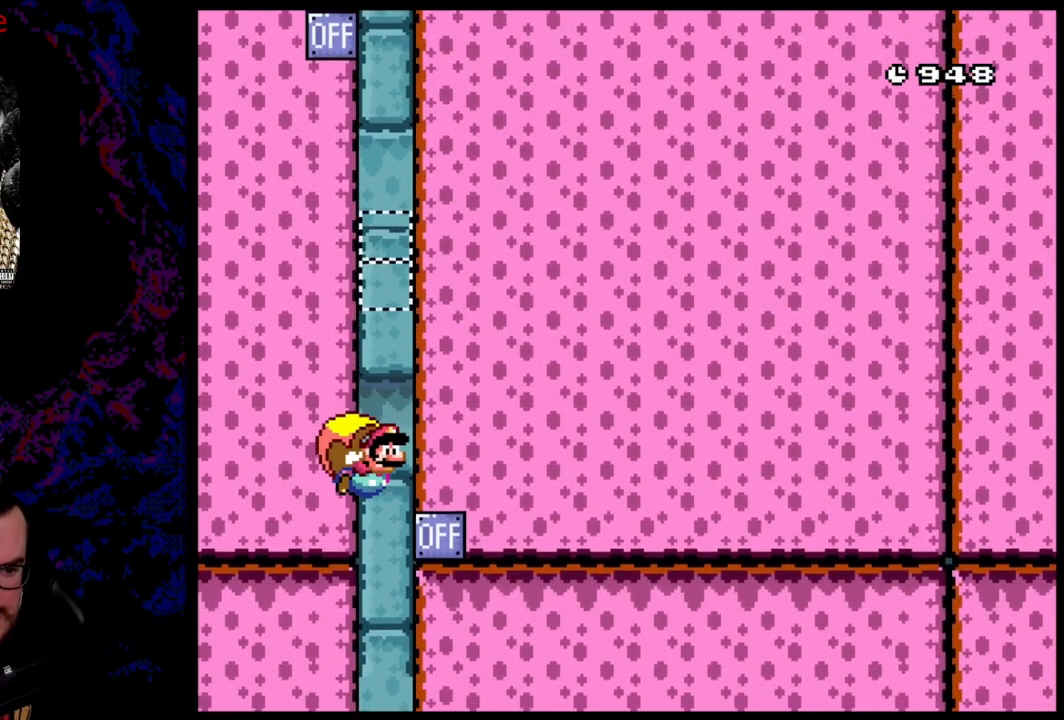
{"buttons": ["B", "Y", "DPAD_RIGHT"], "events": [[117, "X", "down"], [183, "DPAD_LEFT", "up"], [217, "DPAD_RIGHT", "down"], [217, "X", "up"]]}
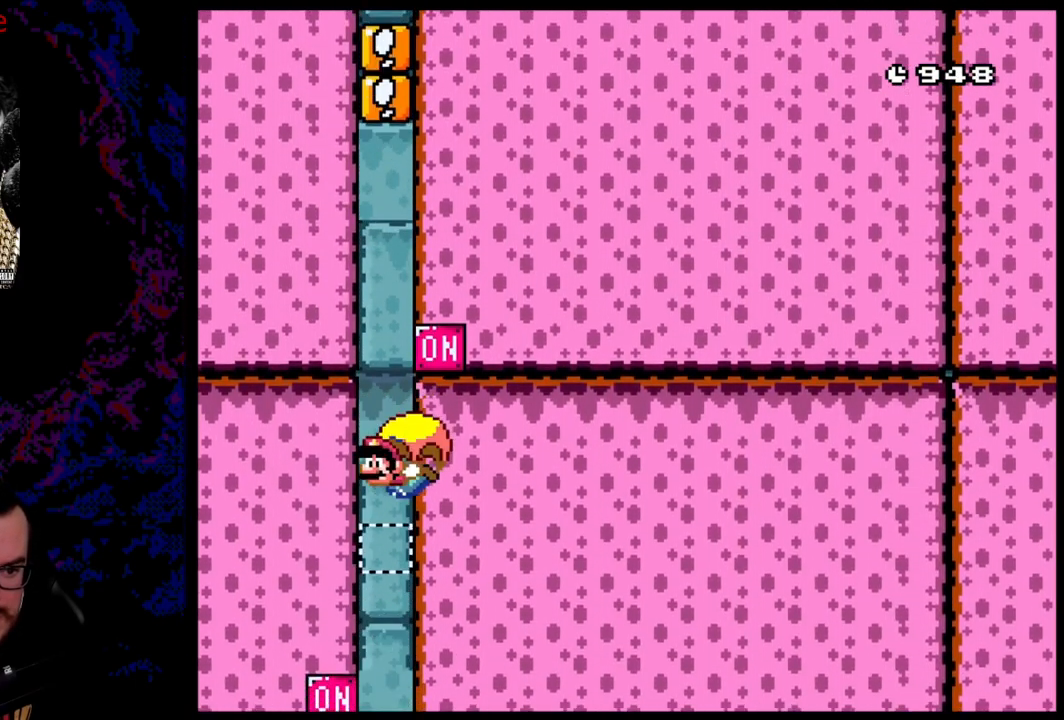
{"buttons": ["B", "Y", "DPAD_RIGHT"], "events": []}
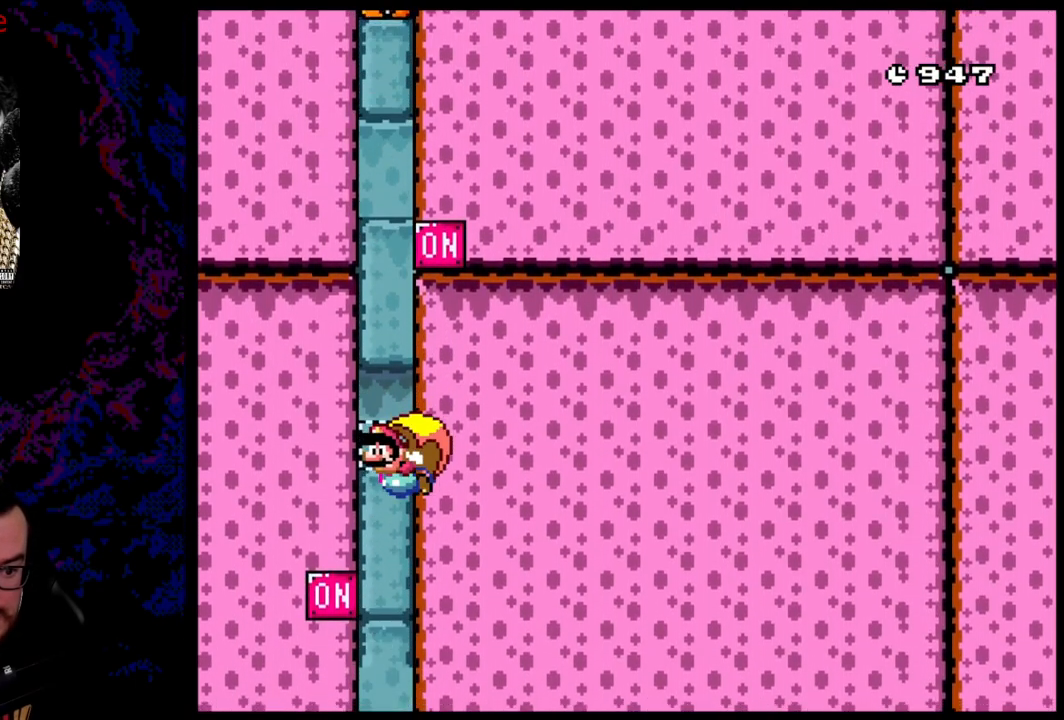
{"buttons": ["B", "Y"], "events": [[367, "X", "down"], [483, "X", "up"], [500, "DPAD_RIGHT", "up"]]}
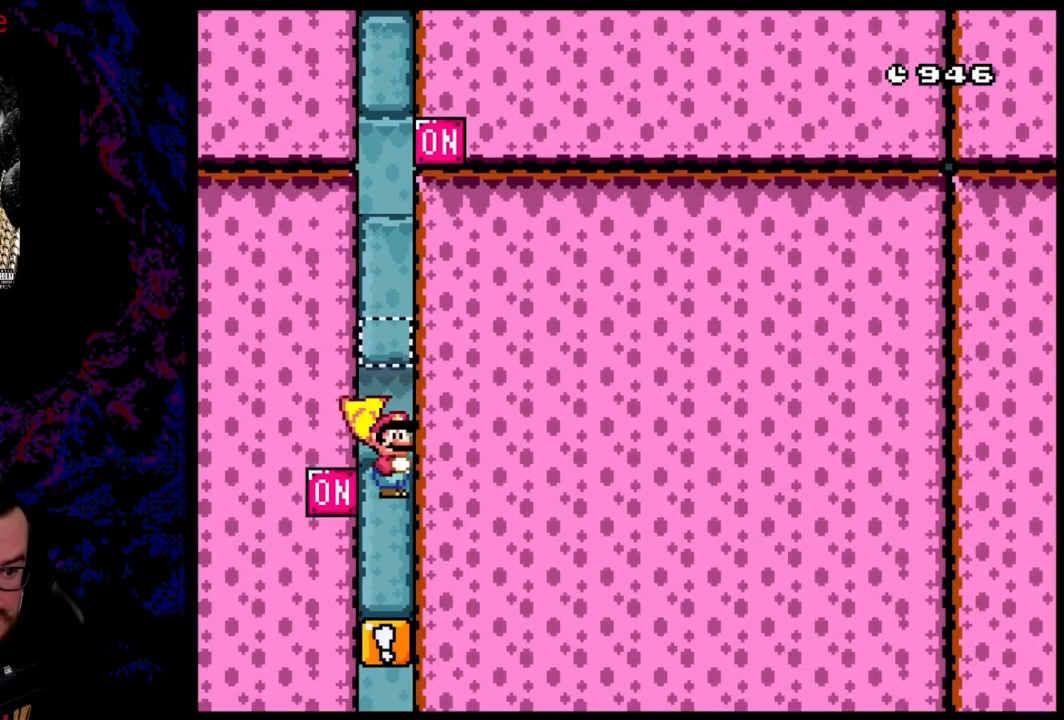
{"buttons": ["B", "Y", "DPAD_LEFT"], "events": [[33, "DPAD_LEFT", "down"]]}
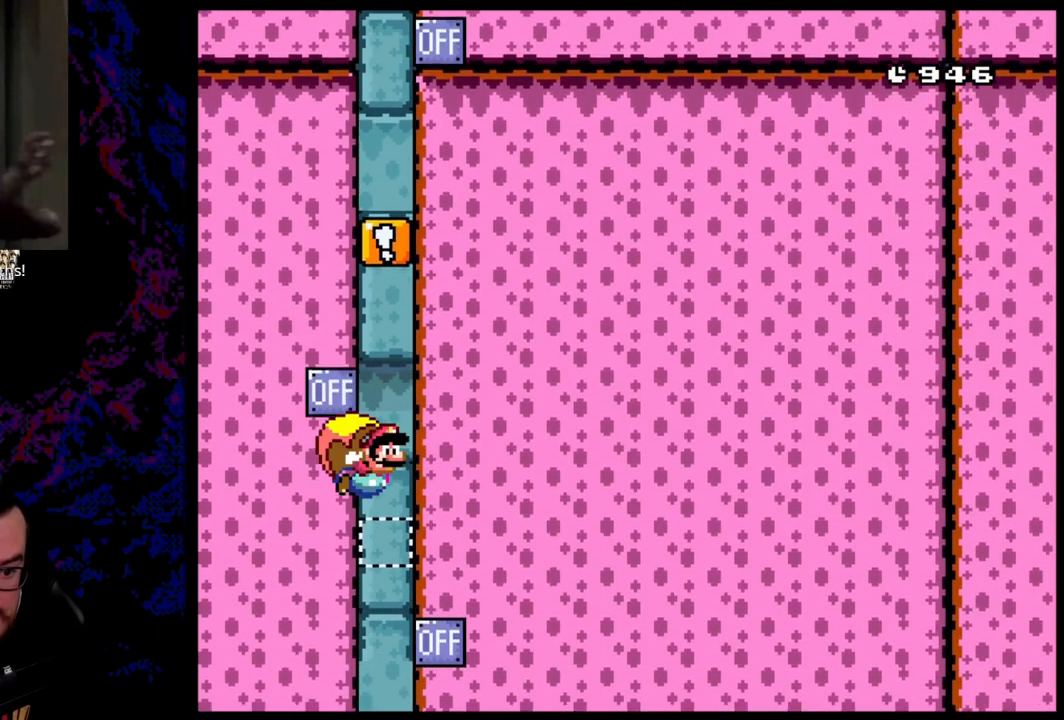
{"buttons": ["B", "Y", "DPAD_LEFT"], "events": []}
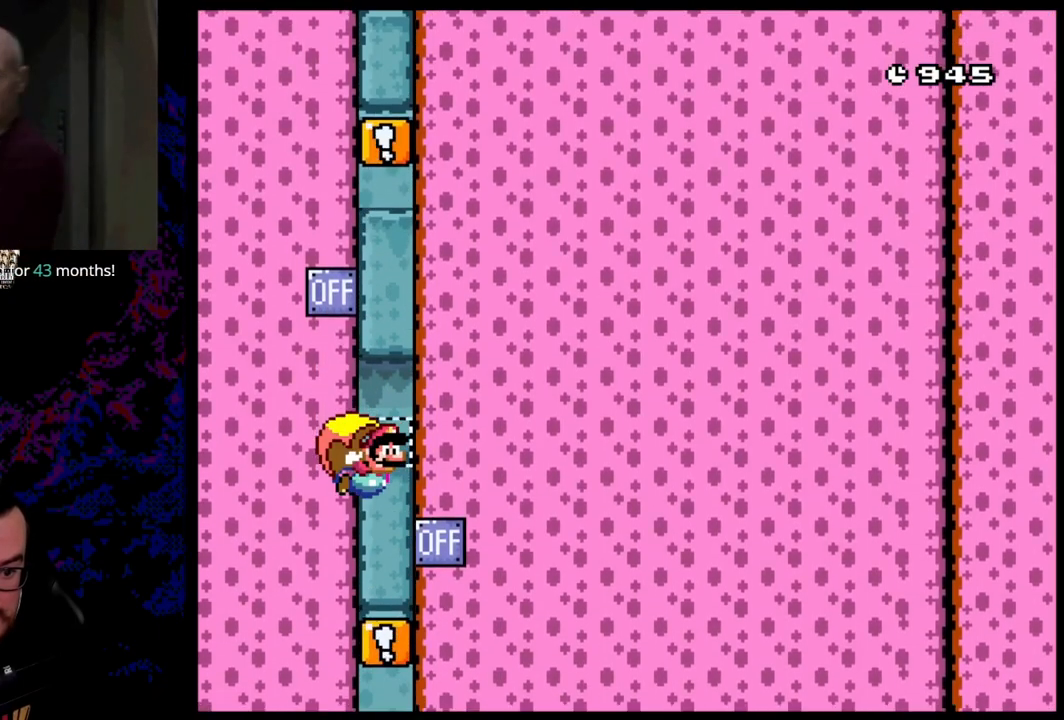
{"buttons": ["B", "Y", "DPAD_RIGHT"], "events": [[183, "X", "down"], [300, "X", "up"], [350, "DPAD_UP", "down"], [383, "DPAD_LEFT", "up"], [383, "DPAD_RIGHT", "down"], [383, "DPAD_UP", "up"]]}
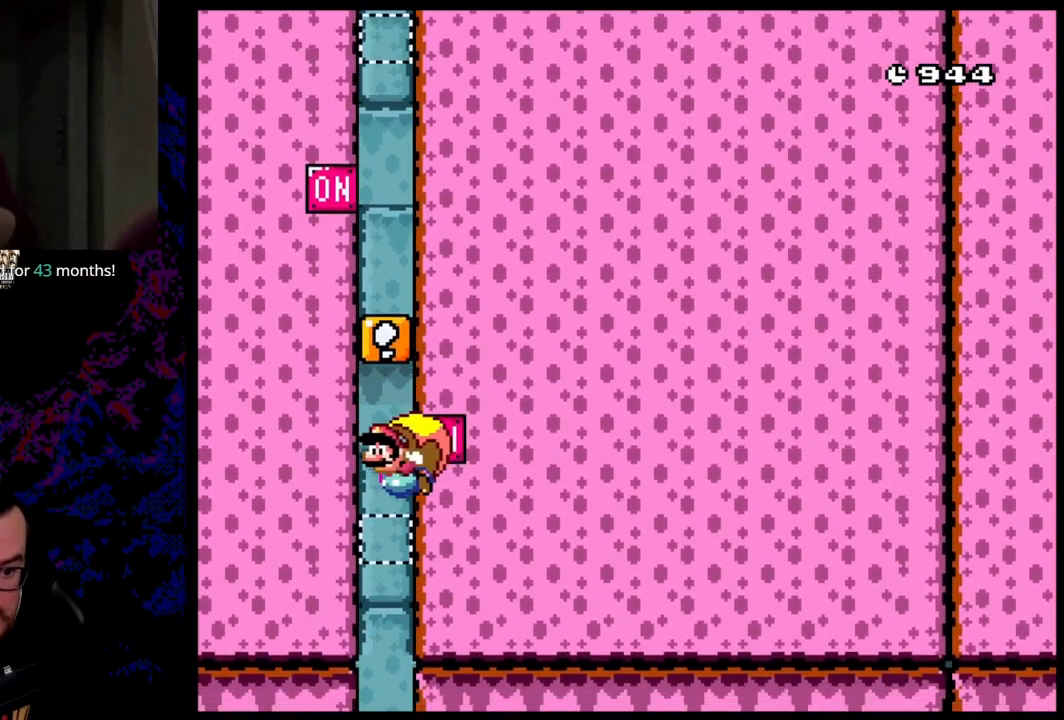
{"buttons": ["B", "Y", "DPAD_RIGHT"], "events": []}
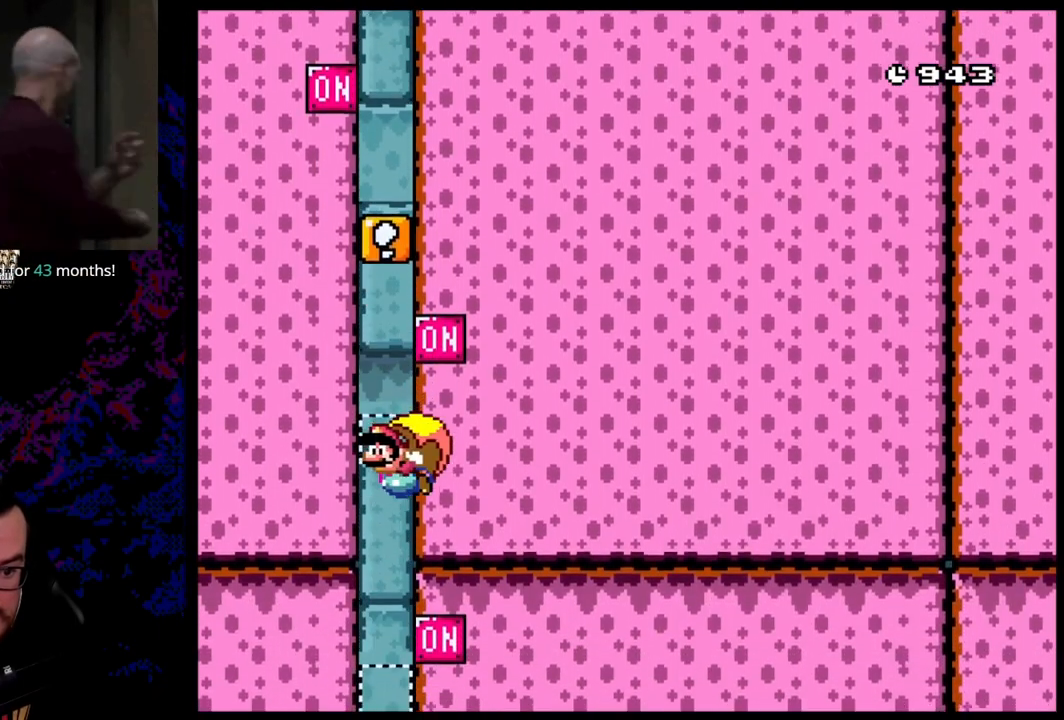
{"buttons": ["B", "Y", "DPAD_RIGHT"], "events": []}
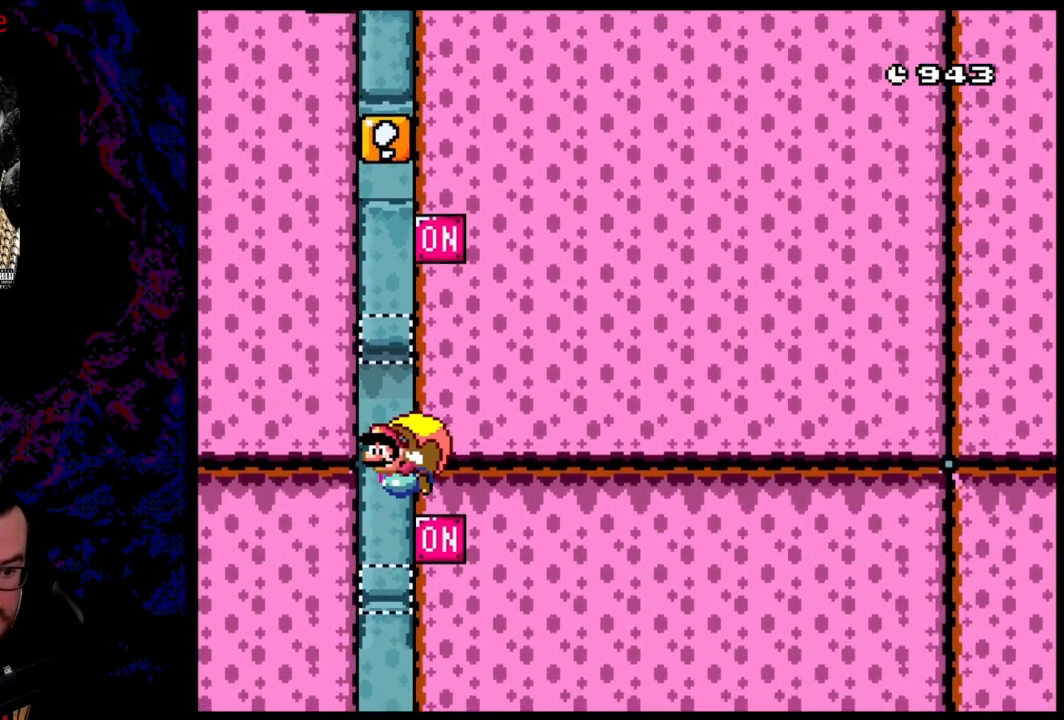
{"buttons": ["B", "Y", "DPAD_RIGHT"], "events": []}
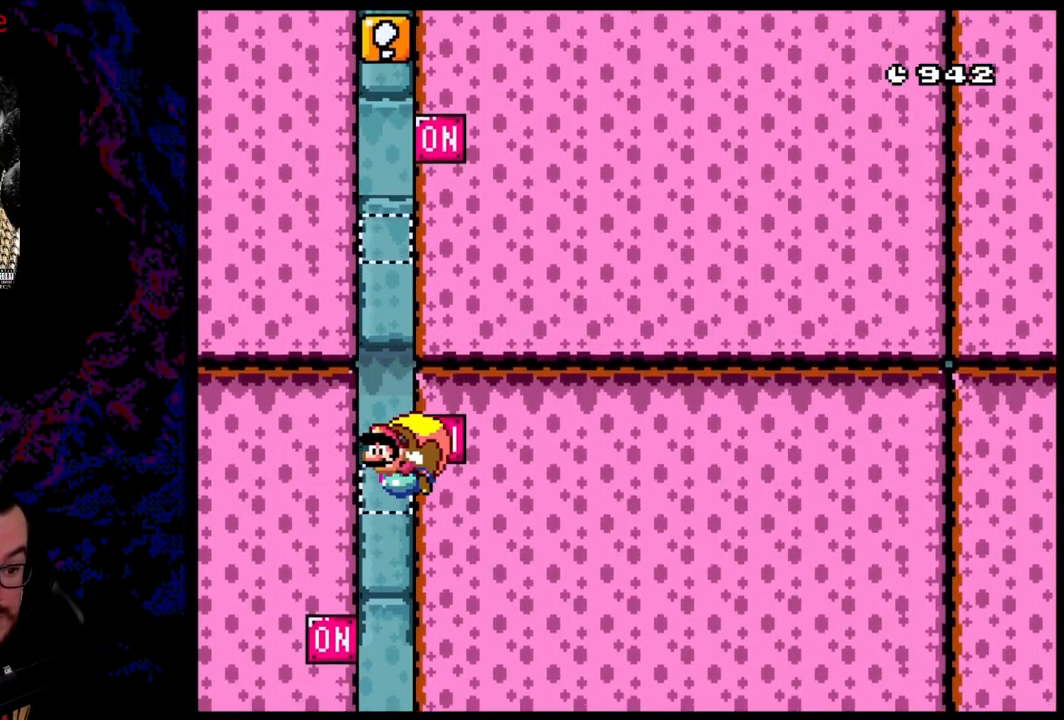
{"buttons": ["B", "Y", "DPAD_RIGHT"], "events": []}
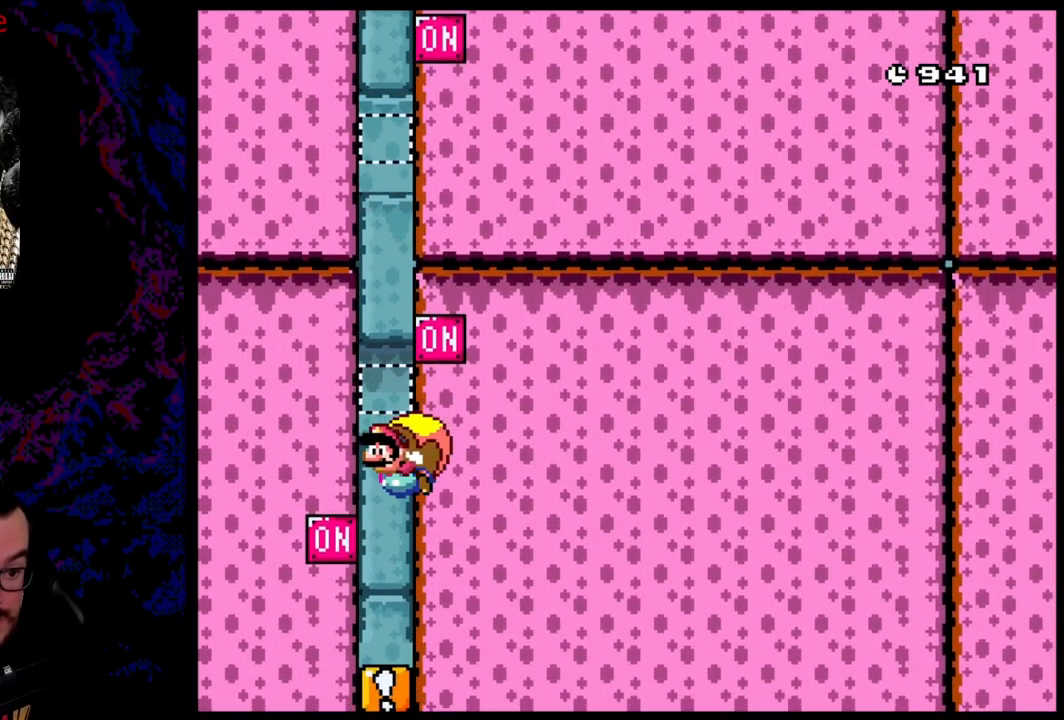
{"buttons": ["B", "Y", "DPAD_LEFT"], "events": [[200, "X", "down"], [300, "X", "up"], [400, "DPAD_RIGHT", "up"], [450, "DPAD_LEFT", "down"]]}
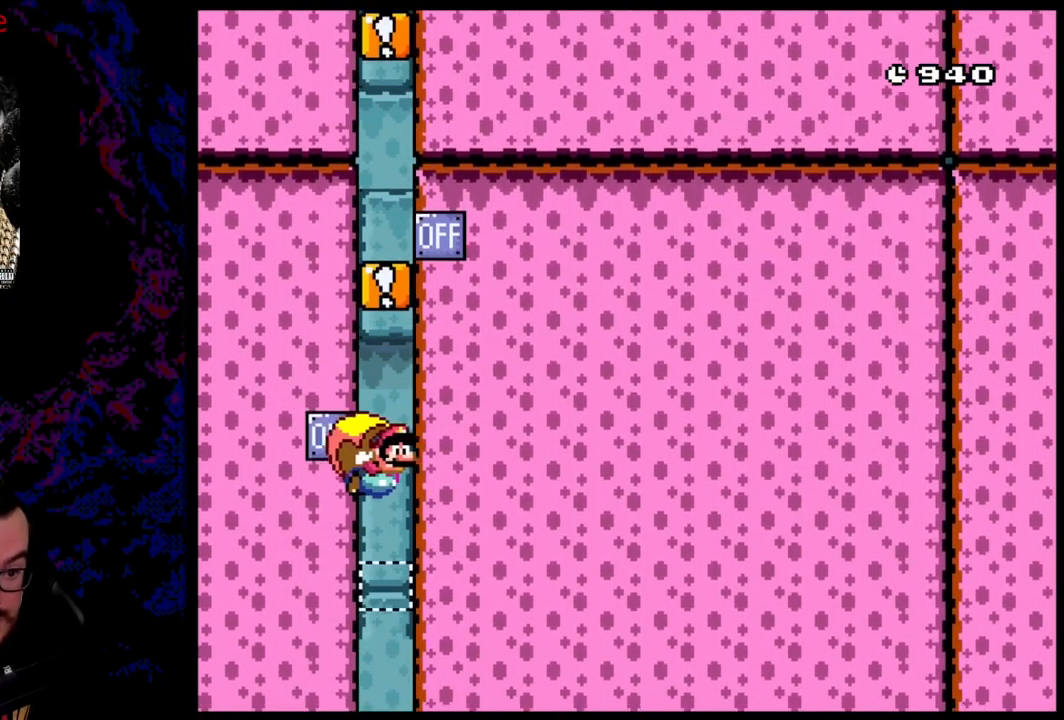
{"buttons": ["B", "Y", "DPAD_LEFT"], "events": []}
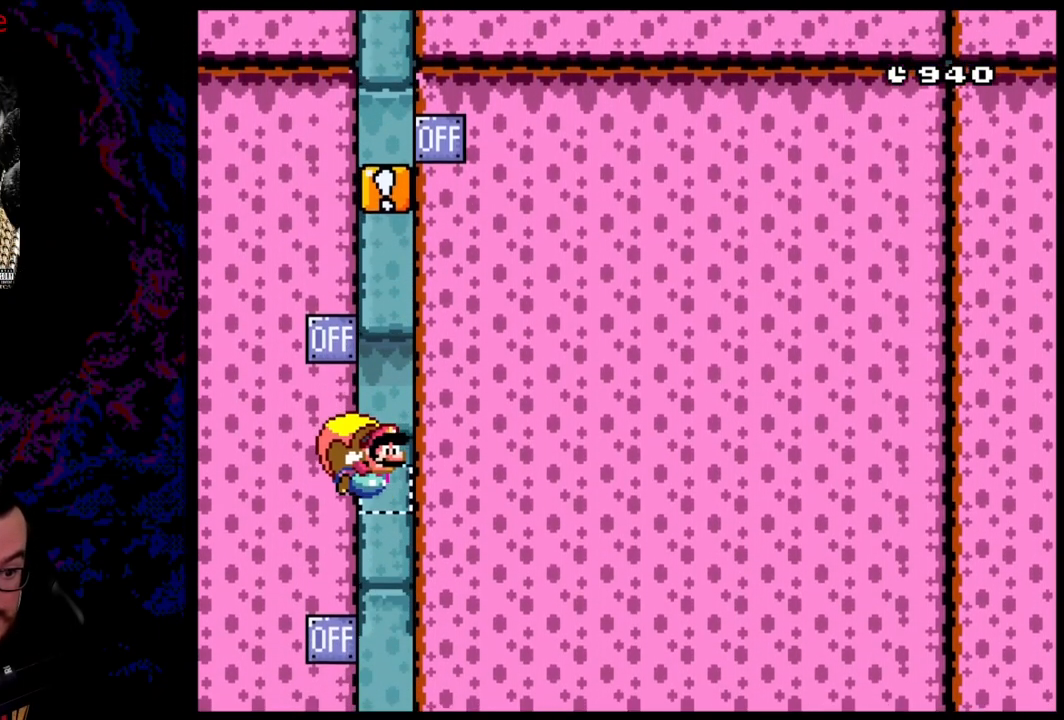
{"buttons": ["B", "Y", "DPAD_LEFT"], "events": []}
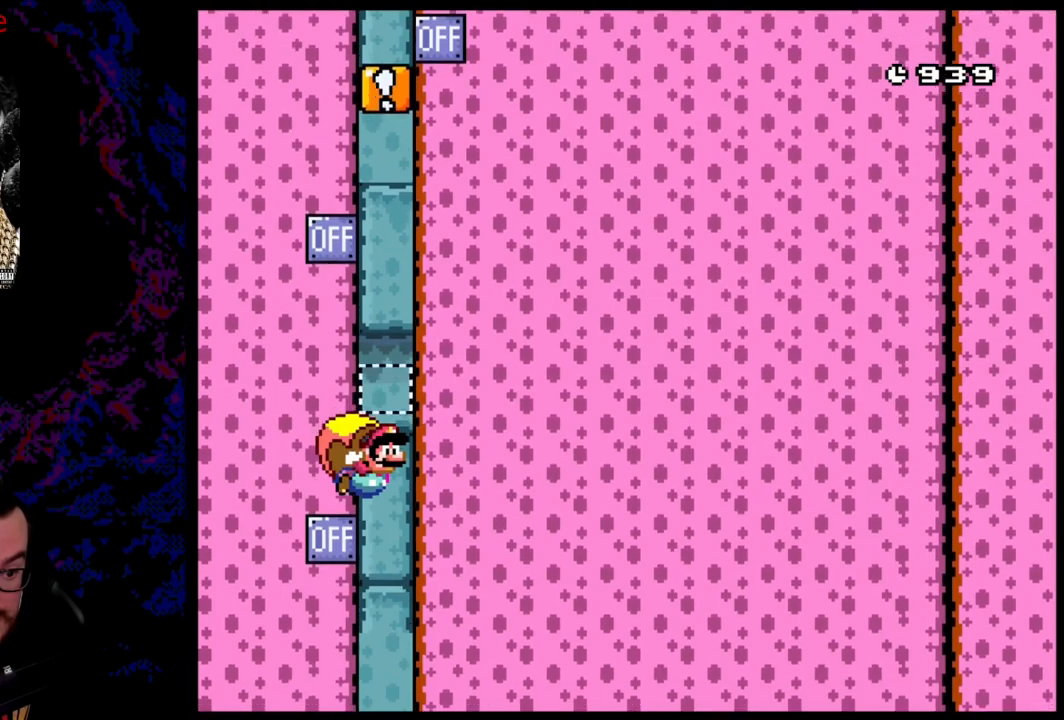
{"buttons": ["B", "Y", "DPAD_RIGHT"], "events": [[200, "X", "down"], [283, "DPAD_LEFT", "up"], [300, "DPAD_RIGHT", "down"], [317, "X", "up"]]}
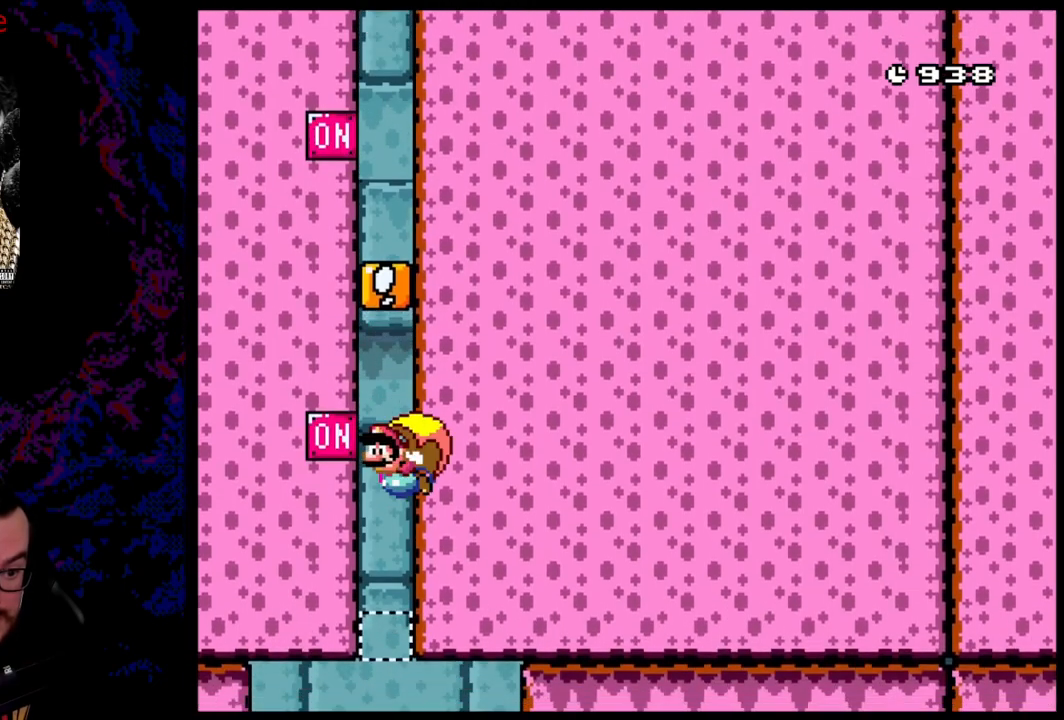
{"buttons": ["B", "Y", "DPAD_RIGHT"], "events": []}
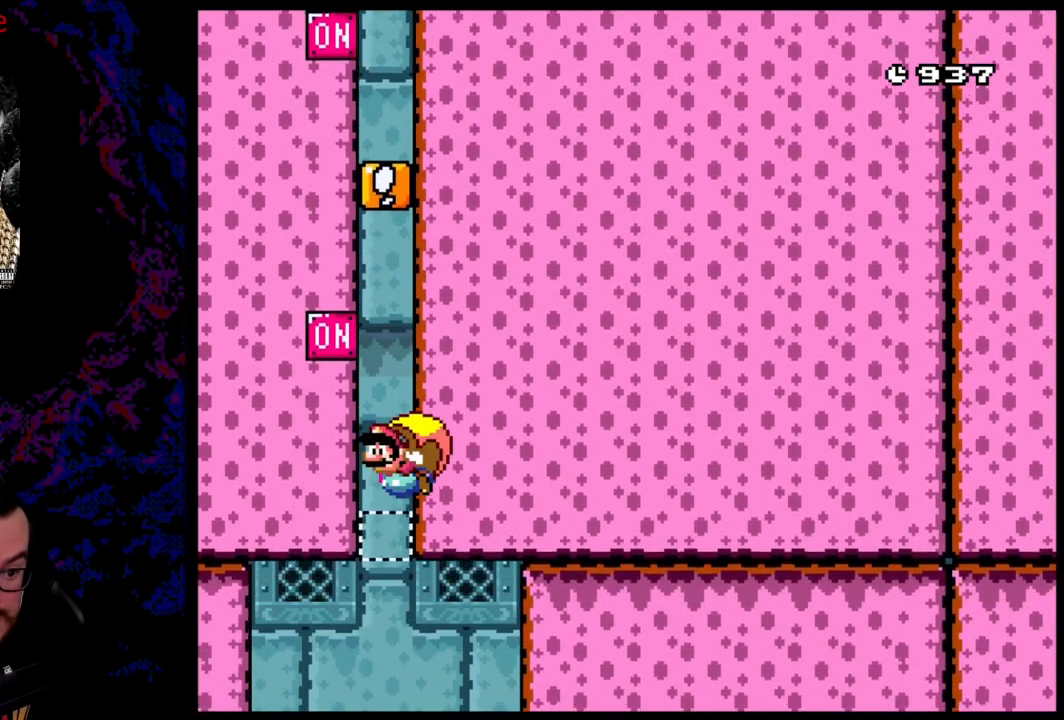
{"buttons": ["B", "Y", "DPAD_RIGHT"], "events": [[300, "X", "down"], [417, "X", "up"]]}
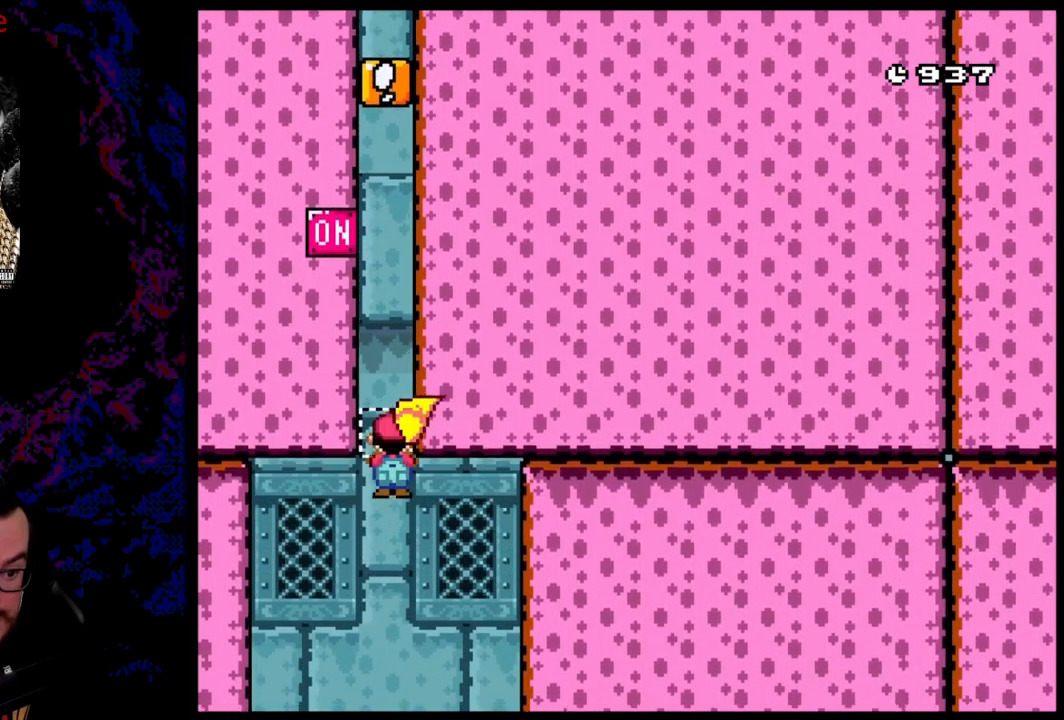
{"buttons": ["B", "Y", "DPAD_LEFT"], "events": [[50, "DPAD_RIGHT", "up"], [117, "DPAD_LEFT", "down"]]}
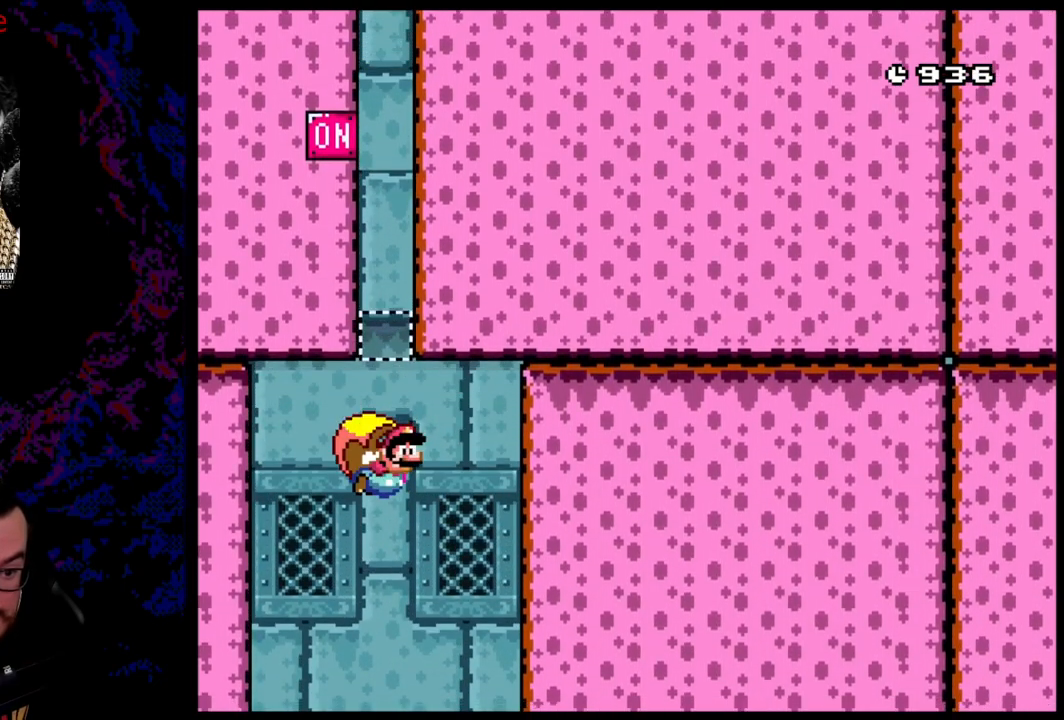
{"buttons": ["B", "Y", "DPAD_LEFT"], "events": []}
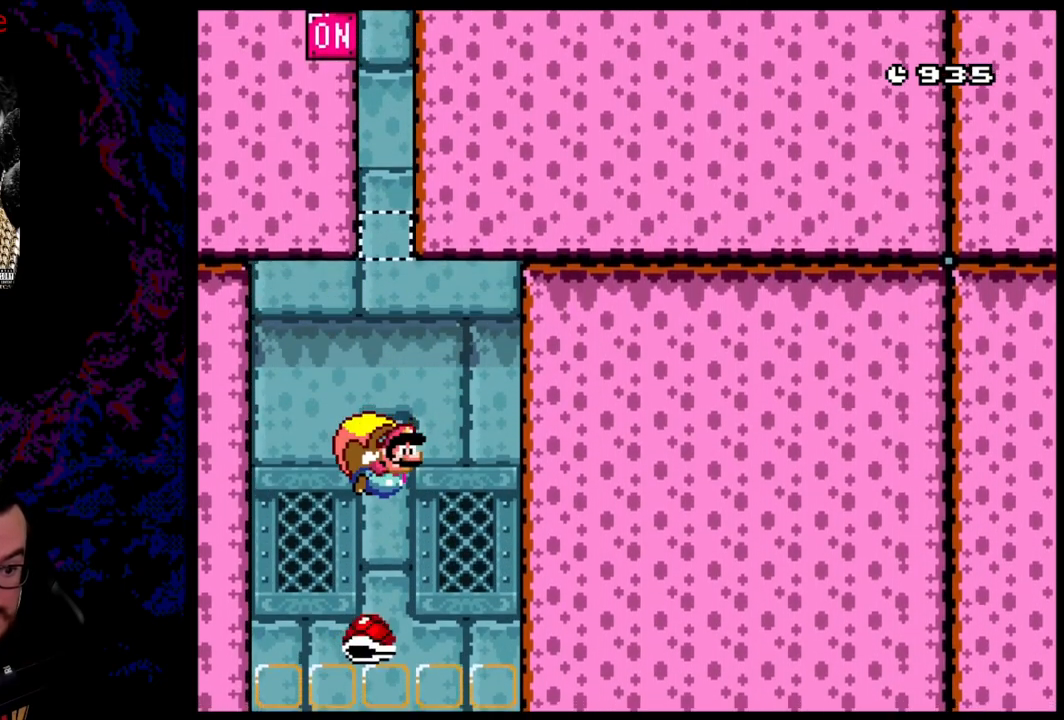
{"buttons": ["B", "Y", "DPAD_RIGHT"], "events": [[67, "DPAD_UP", "down"], [100, "DPAD_UP", "up"], [117, "DPAD_LEFT", "up"], [117, "DPAD_RIGHT", "down"]]}
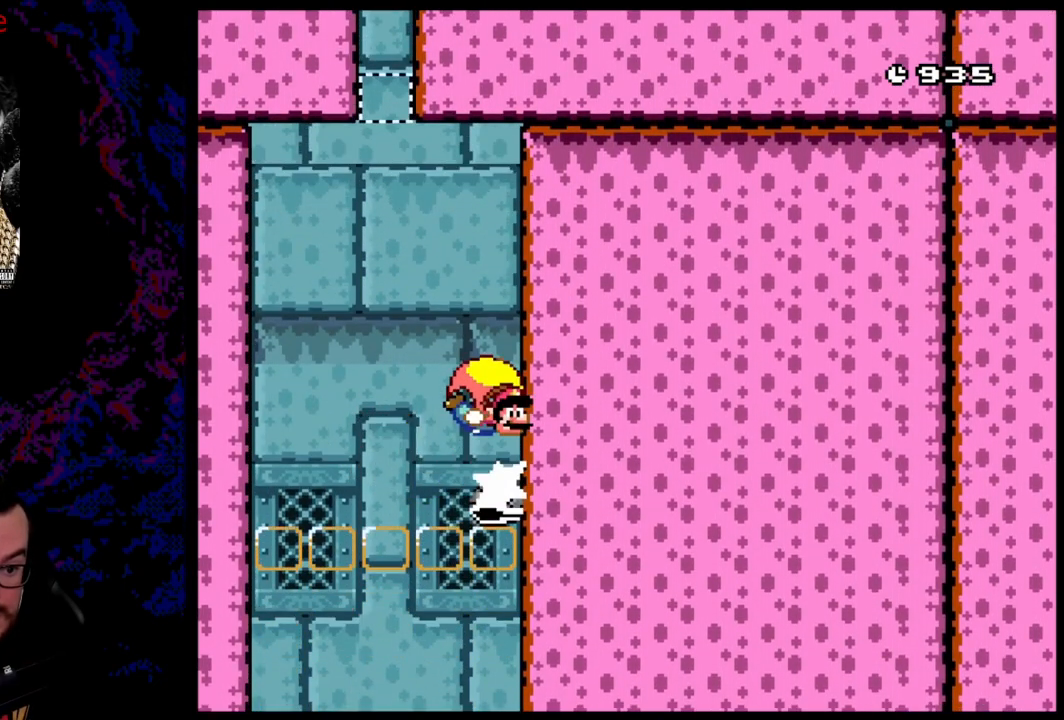
{"buttons": ["B", "Y", "DPAD_LEFT"], "events": [[200, "DPAD_RIGHT", "up"], [267, "DPAD_LEFT", "down"]]}
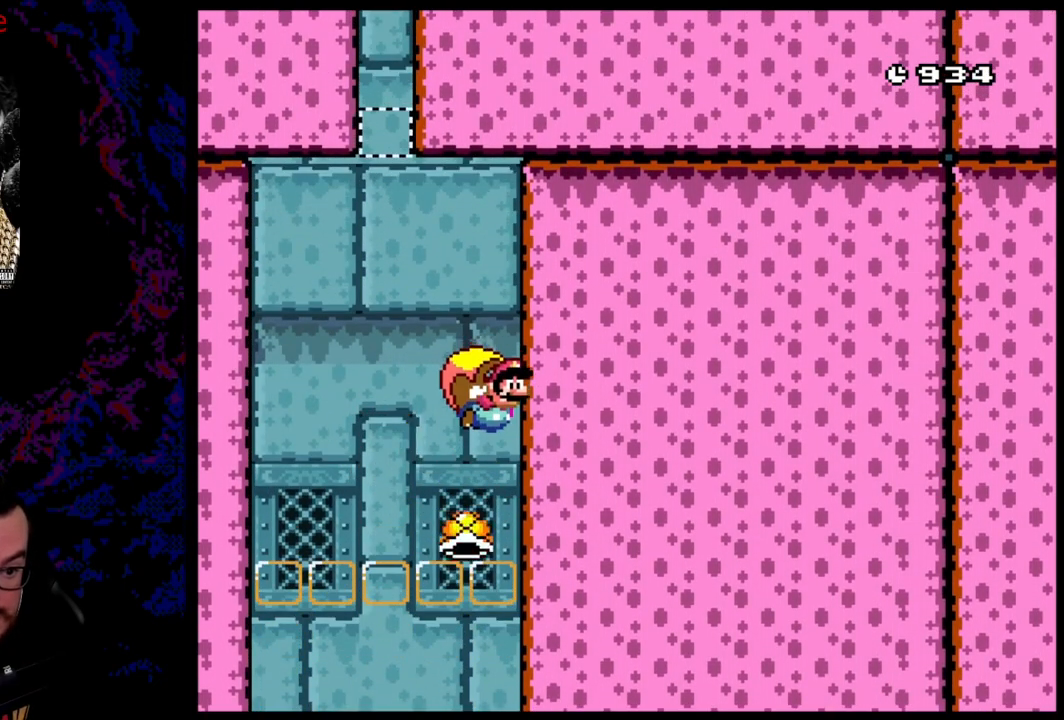
{"buttons": ["B", "Y", "DPAD_LEFT"], "events": [[67, "DPAD_UP", "down"], [83, "DPAD_LEFT", "up"], [83, "DPAD_UP", "up"], [100, "DPAD_UP", "down"], [150, "DPAD_LEFT", "down"], [150, "DPAD_UP", "up"]]}
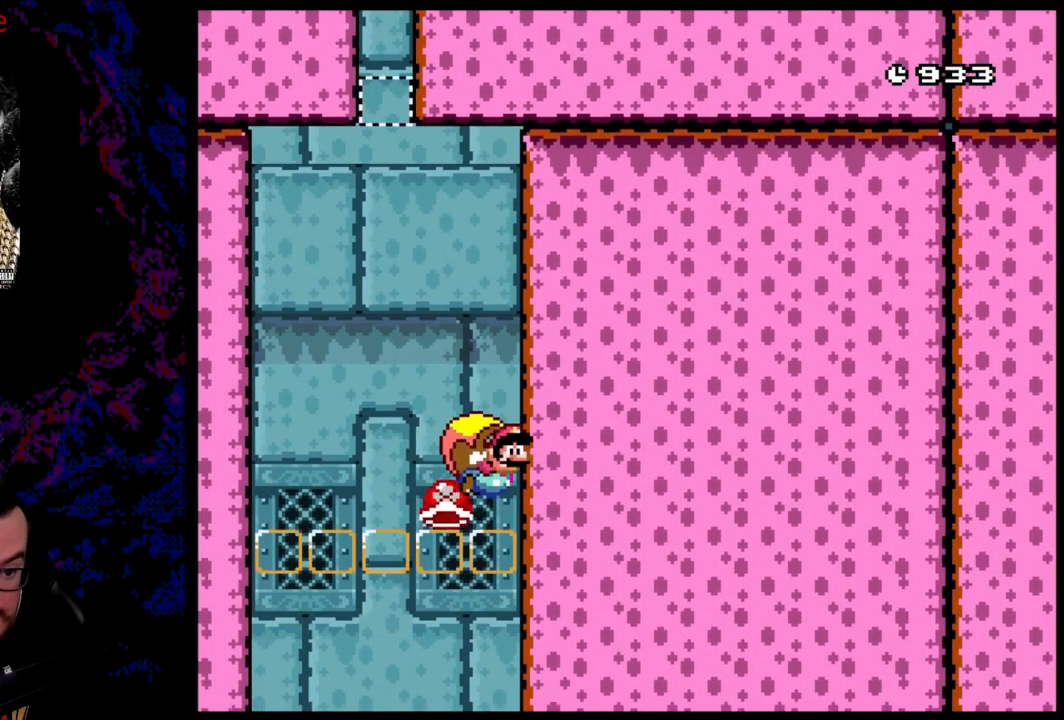
{"buttons": ["B", "Y", "DPAD_LEFT"], "events": []}
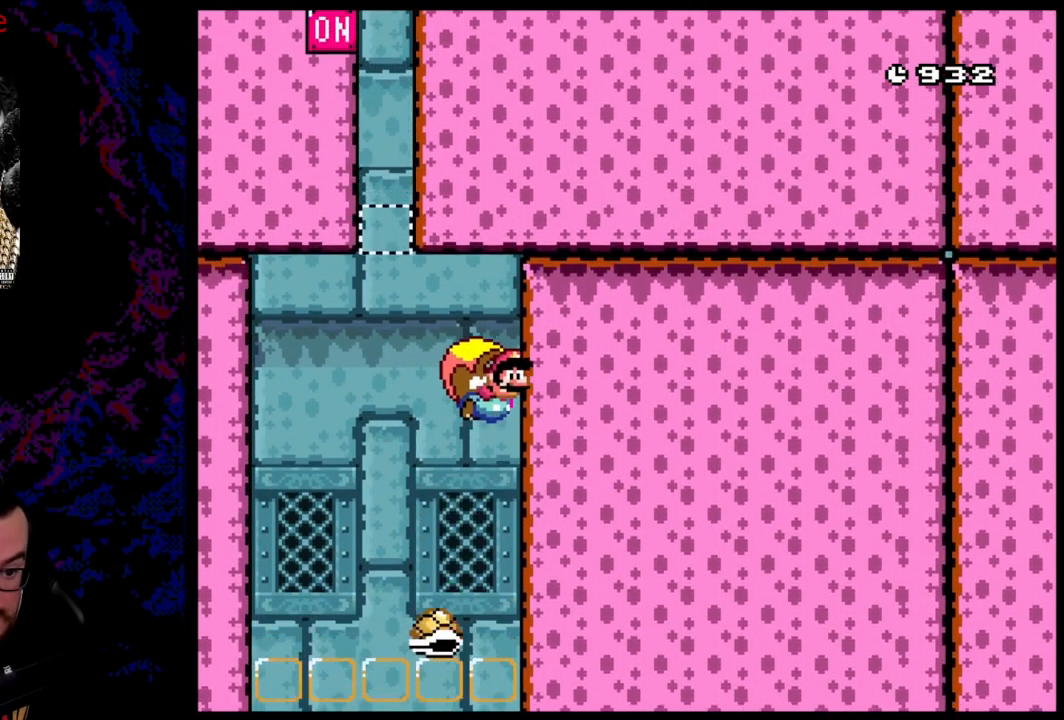
{"buttons": ["B", "Y", "DPAD_LEFT"], "events": [[100, "B", "up"], [133, "B", "down"]]}
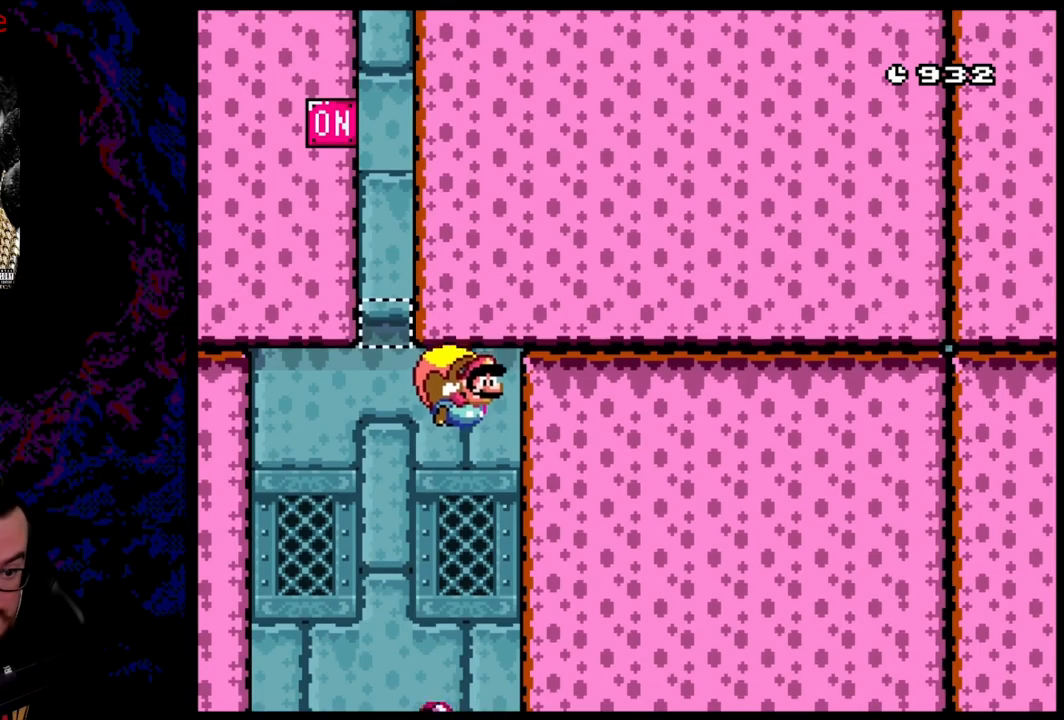
{"buttons": ["B", "Y", "DPAD_LEFT"], "events": [[450, "B", "up"], [500, "B", "down"]]}
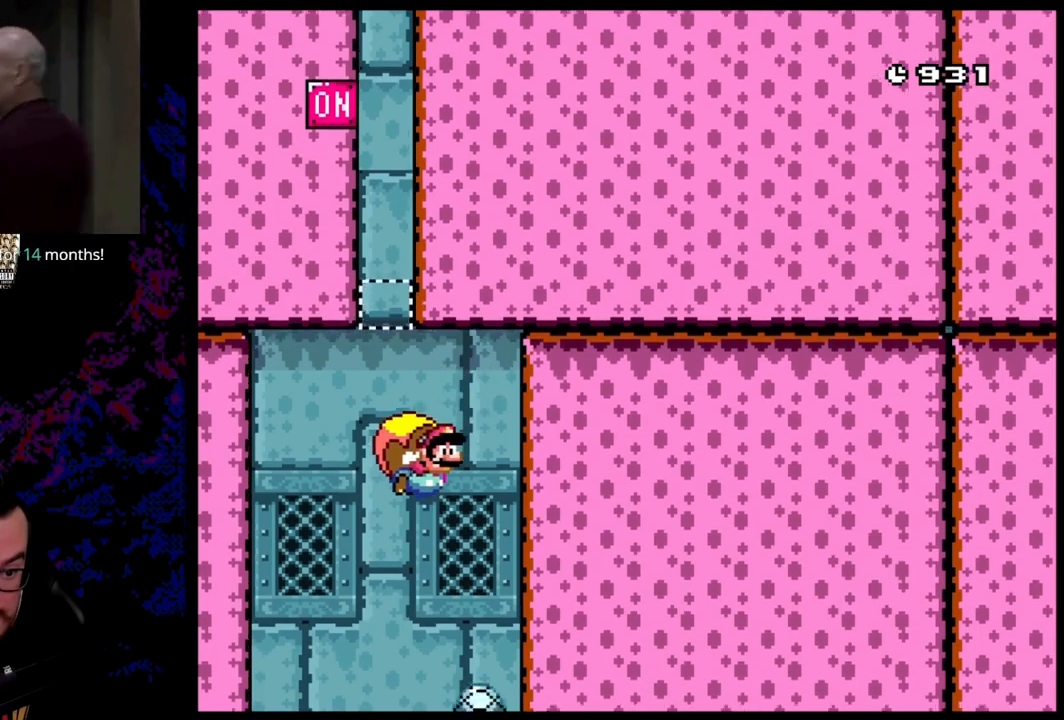
{"buttons": ["B", "Y"], "events": [[200, "DPAD_UP", "down"], [233, "DPAD_LEFT", "up"], [250, "DPAD_UP", "up"], [283, "DPAD_RIGHT", "down"], [400, "DPAD_RIGHT", "up"]]}